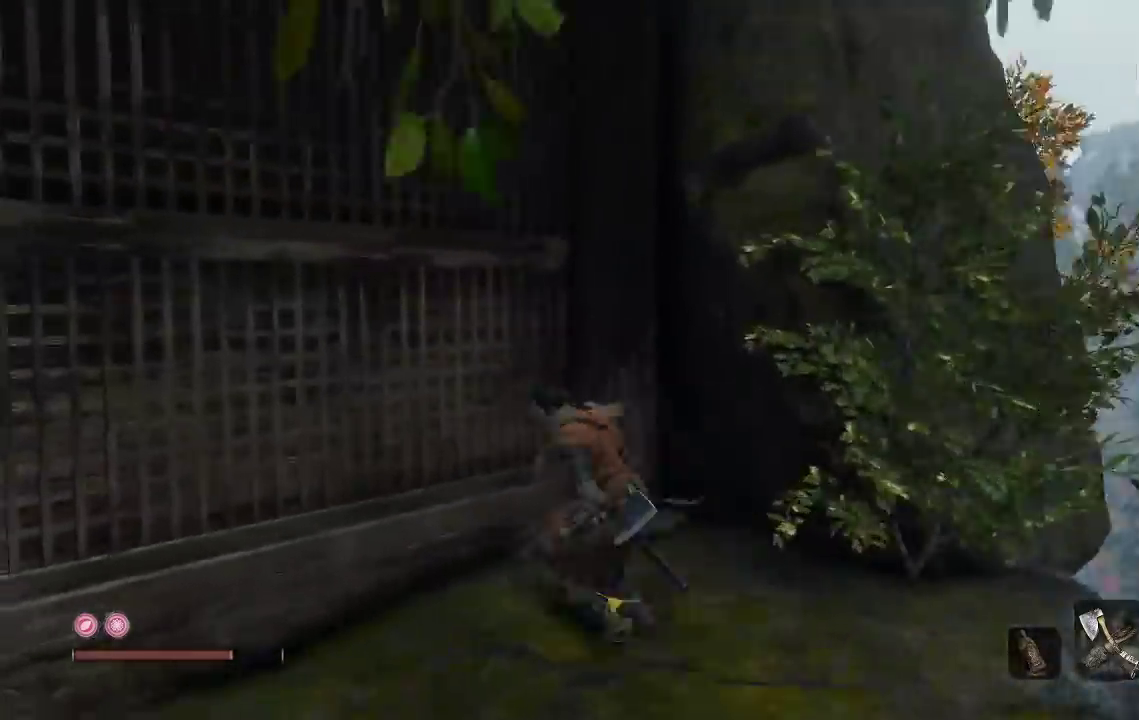
Gameplay with a controller (Xbox layout); each line is a JSON object with the inputs held at the frame after it. "events" lists button and stick changes between this image and that frame as [ms after this image, input, new state], when the widget could be followed in between.
{"buttons": [], "left_stick": "up-left", "right_stick": "center", "events": [[200, "left_stick", "left"], [300, "left_stick", "up-left"], [500, "right_stick", "center"]]}
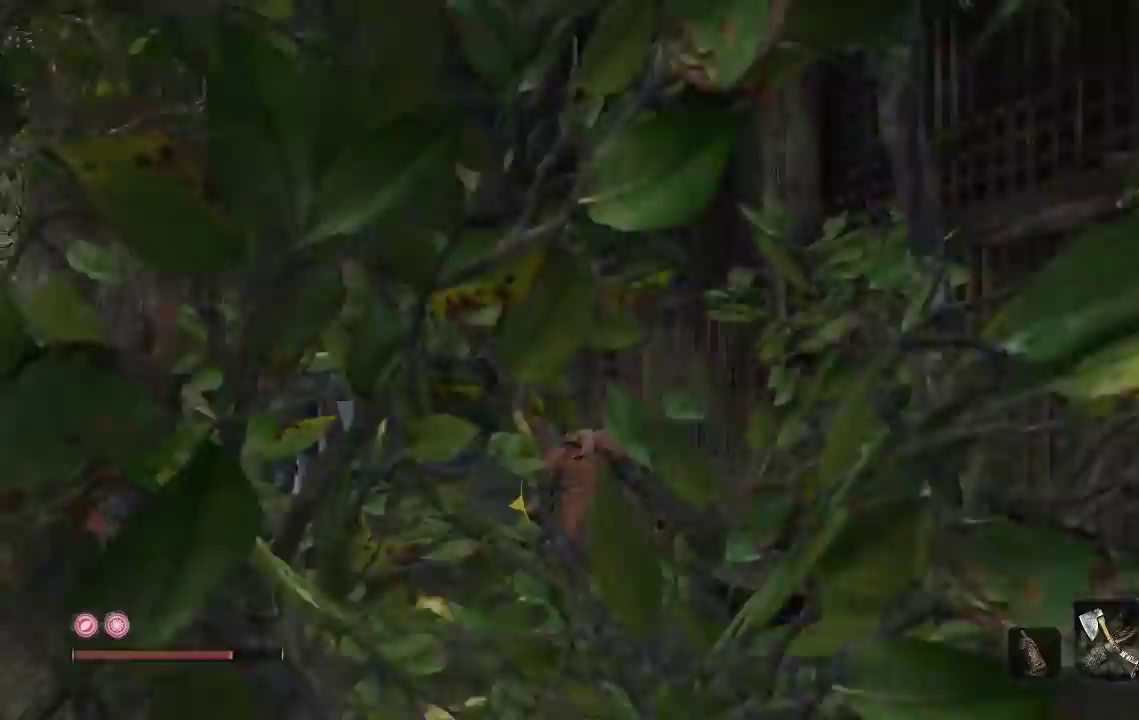
{"buttons": ["B"], "left_stick": "up", "right_stick": "left", "events": [[100, "B", "down"], [117, "left_stick", "up"], [300, "left_stick", "up-left"], [417, "left_stick", "up"], [467, "right_stick", "left"]]}
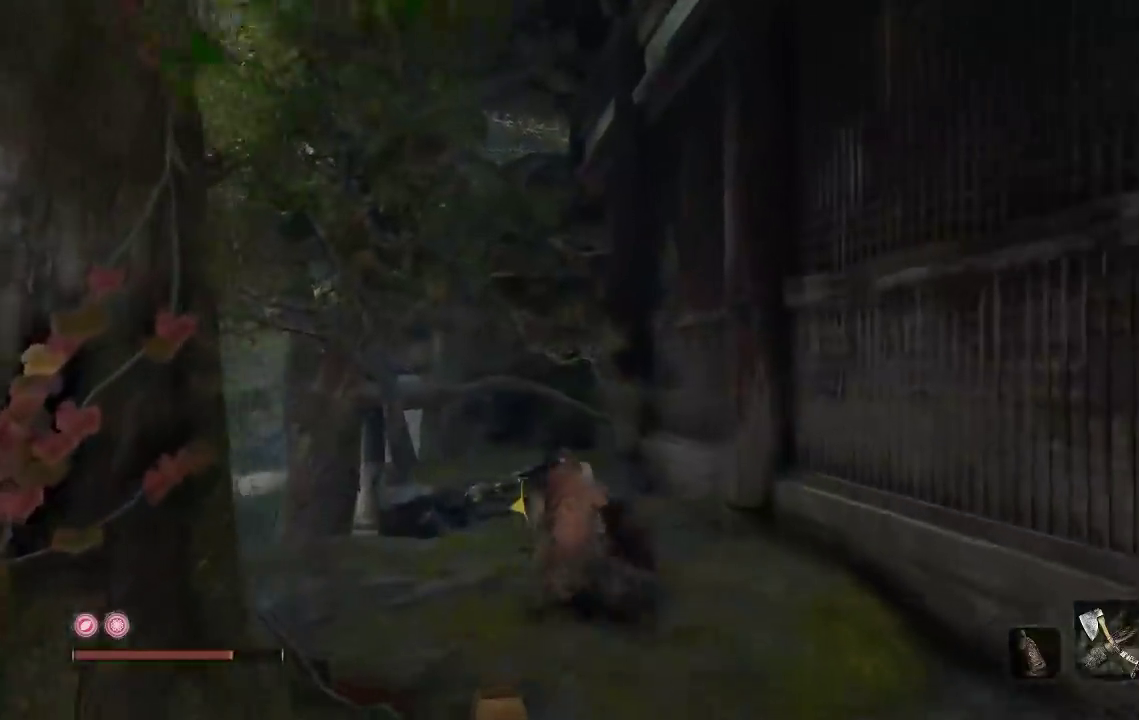
{"buttons": ["B"], "left_stick": "up", "right_stick": "up-right", "events": [[67, "right_stick", "center"], [383, "right_stick", "right"], [433, "right_stick", "up-right"]]}
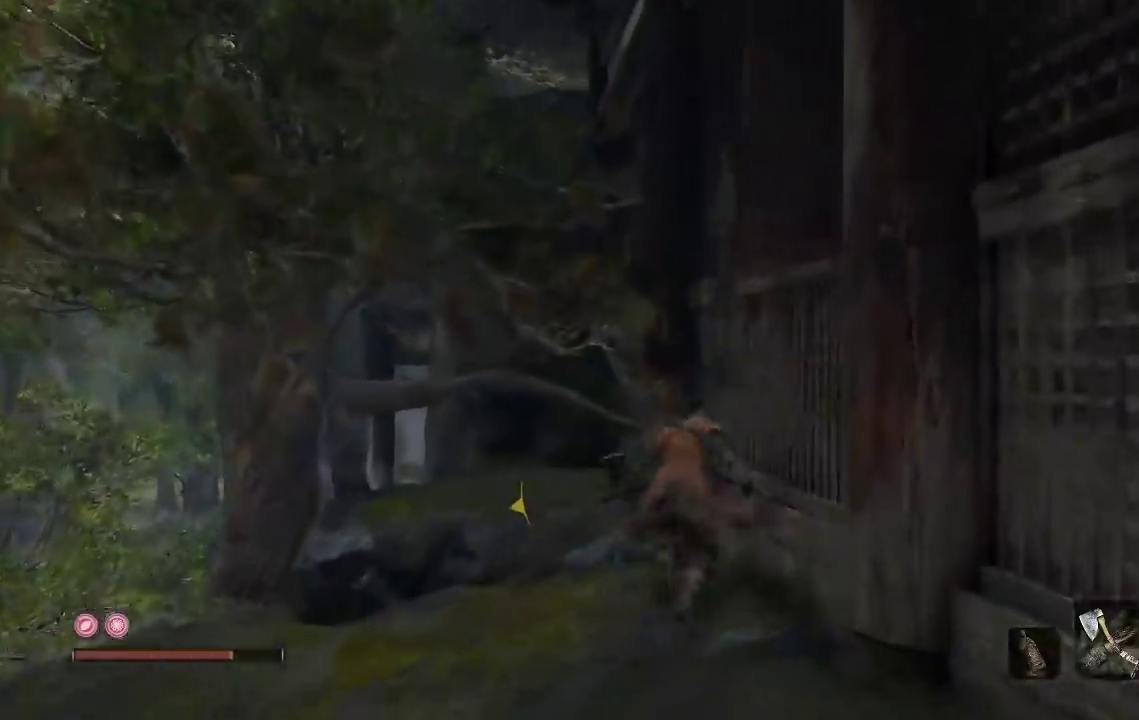
{"buttons": ["B"], "left_stick": "up-right", "right_stick": "center", "events": [[250, "right_stick", "center"], [317, "left_stick", "up-left"], [450, "left_stick", "up-right"]]}
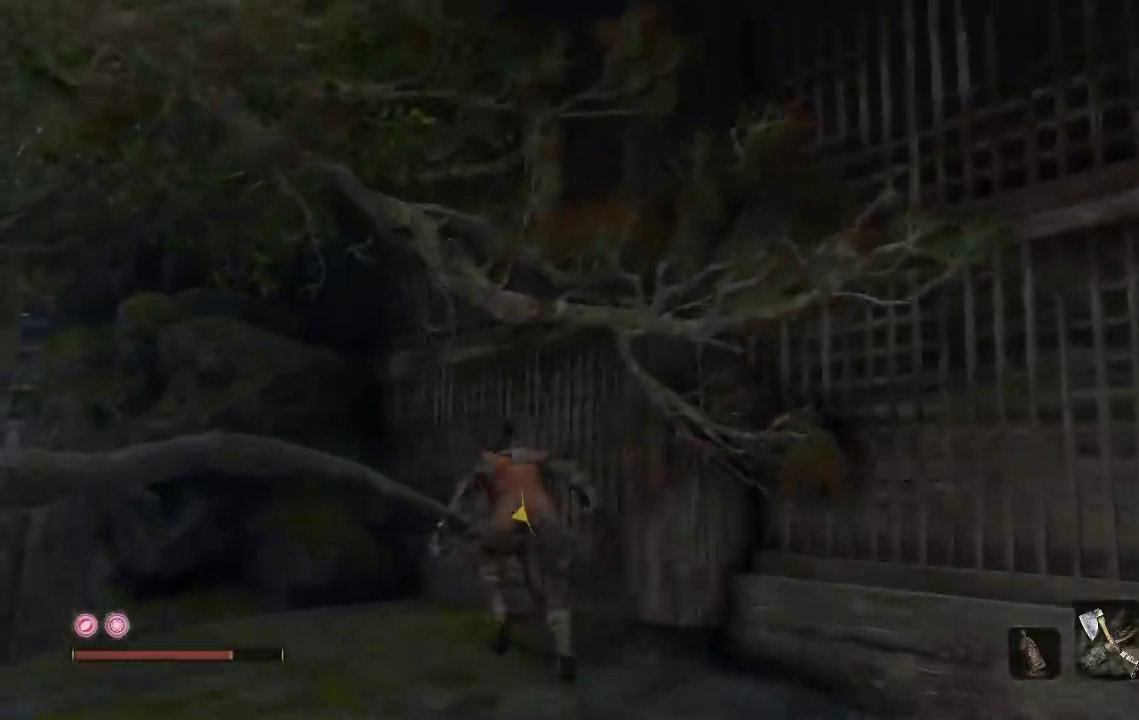
{"buttons": [], "left_stick": "center", "right_stick": "down-left", "events": [[50, "B", "up"], [217, "right_stick", "down-left"], [233, "left_stick", "right"], [383, "left_stick", "center"]]}
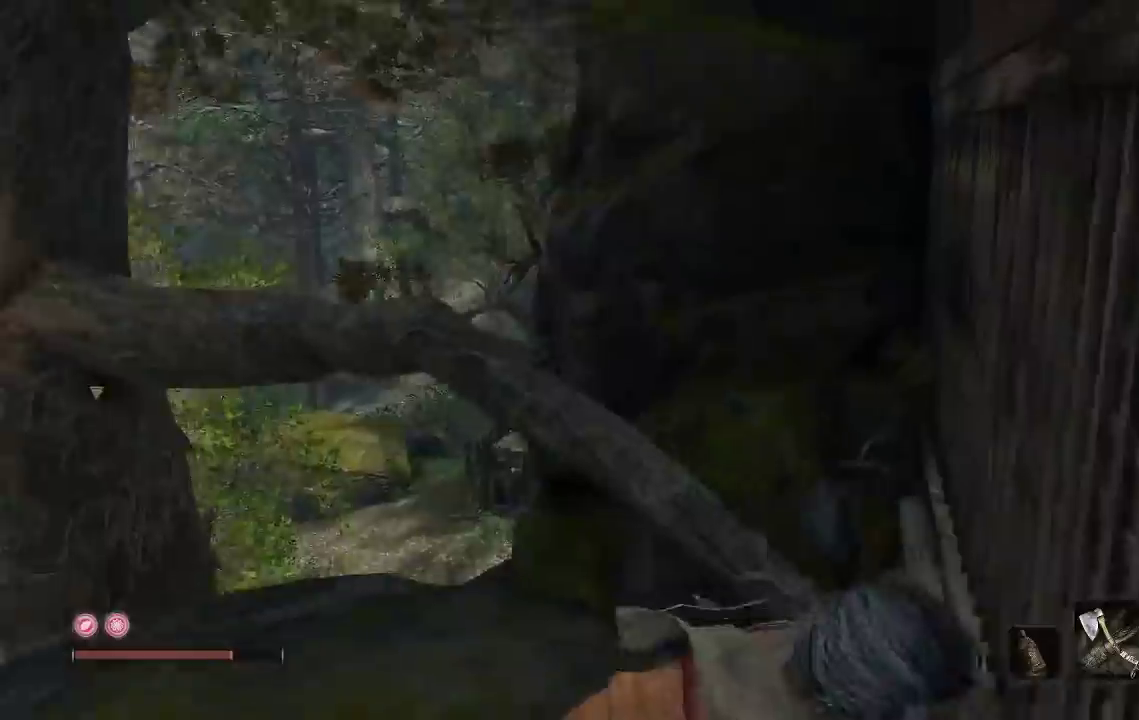
{"buttons": [], "left_stick": "up", "right_stick": "center", "events": [[33, "left_stick", "up-left"], [167, "right_stick", "center"], [300, "left_stick", "up"], [350, "right_stick", "down-left"], [500, "right_stick", "center"]]}
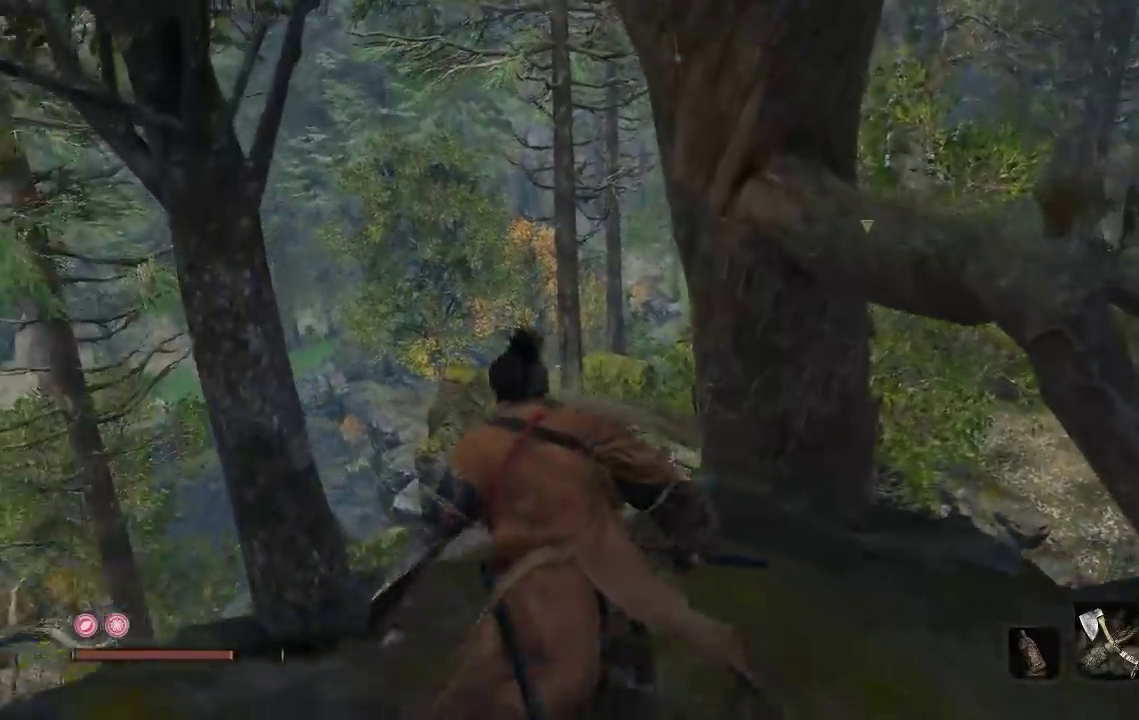
{"buttons": [], "left_stick": "up", "right_stick": "center", "events": [[100, "right_stick", "right"], [283, "right_stick", "center"], [333, "A", "down"], [450, "A", "up"]]}
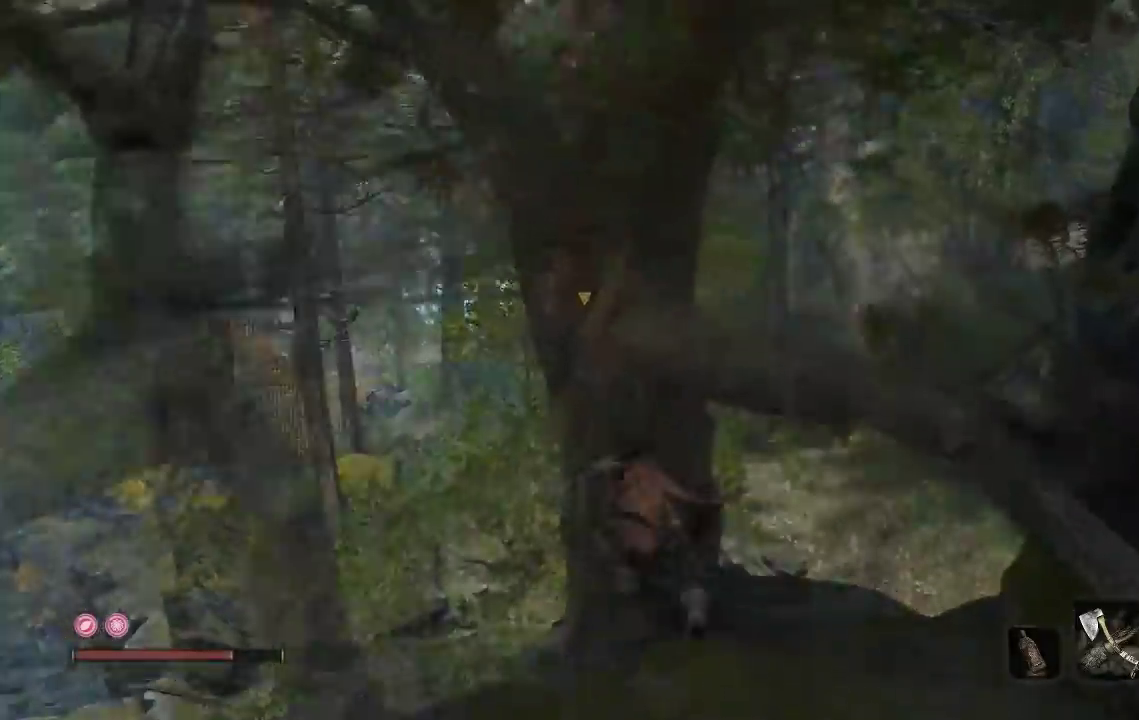
{"buttons": [], "left_stick": "up", "right_stick": "right", "events": [[100, "right_stick", "down-right"], [150, "right_stick", "right"], [233, "left_stick", "up-left"], [383, "left_stick", "up"]]}
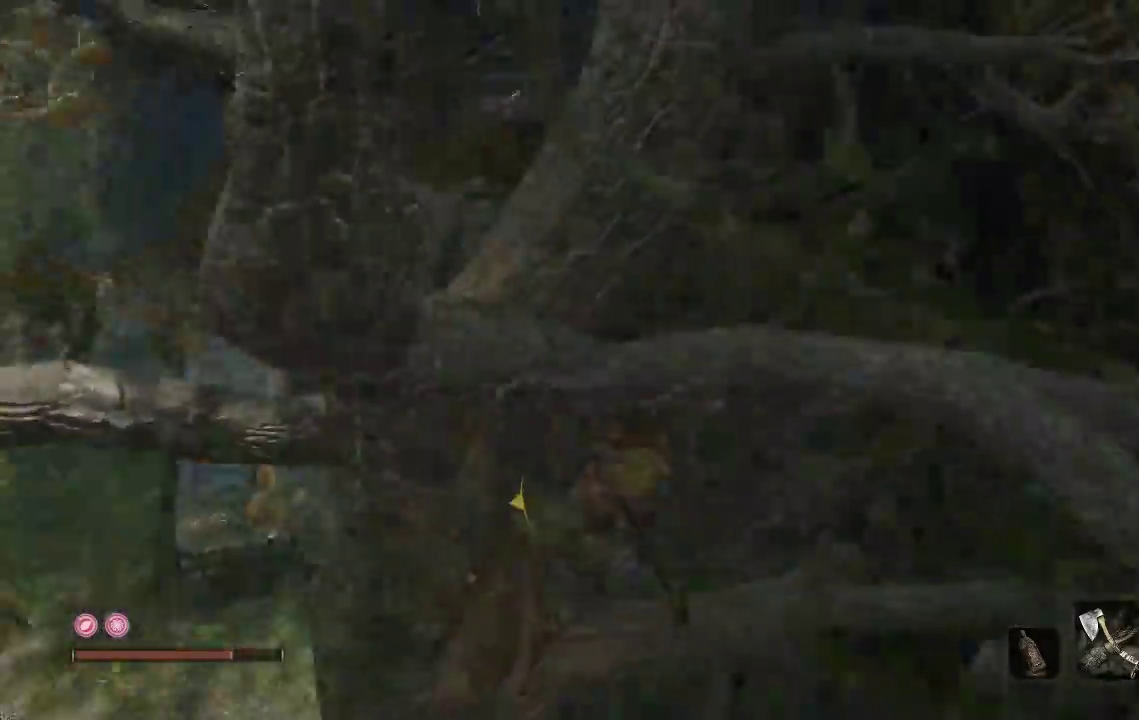
{"buttons": [], "left_stick": "down-left", "right_stick": "up-left", "events": [[50, "left_stick", "up-left"], [67, "right_stick", "center"], [283, "left_stick", "left"], [350, "left_stick", "down-left"], [400, "right_stick", "up-left"]]}
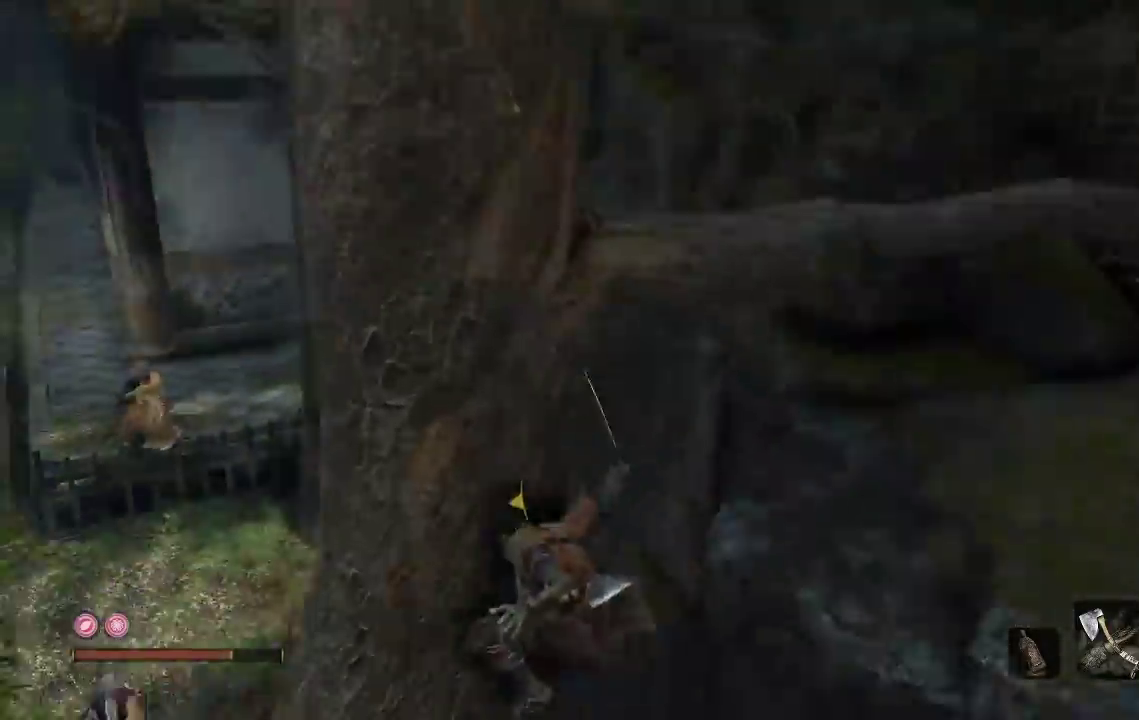
{"buttons": [], "left_stick": "up-left", "right_stick": "up-left", "events": [[17, "right_stick", "center"], [133, "left_stick", "left"], [217, "left_stick", "up-left"], [283, "right_stick", "up-right"], [417, "right_stick", "up"], [483, "right_stick", "up-left"]]}
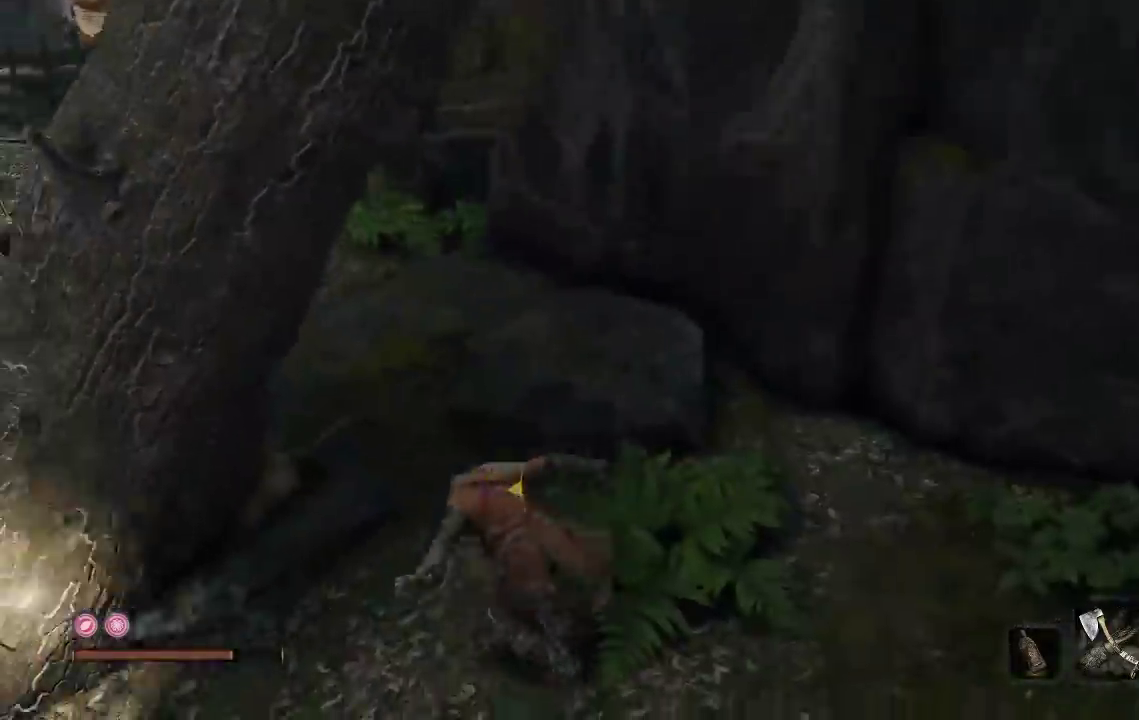
{"buttons": [], "left_stick": "up-right", "right_stick": "center", "events": [[17, "left_stick", "left"], [67, "right_stick", "center"], [250, "left_stick", "up-left"], [333, "left_stick", "up"], [467, "left_stick", "up-right"]]}
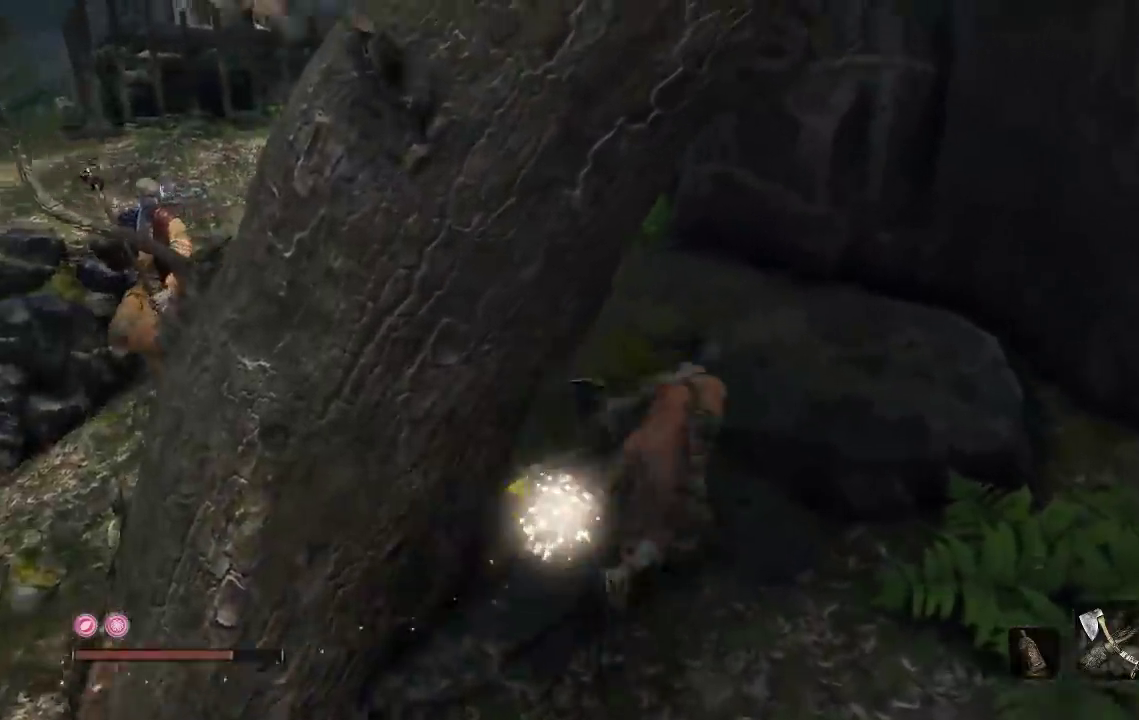
{"buttons": ["B"], "left_stick": "up", "right_stick": "center", "events": [[50, "right_stick", "left"], [117, "left_stick", "up"], [300, "right_stick", "center"], [417, "B", "down"]]}
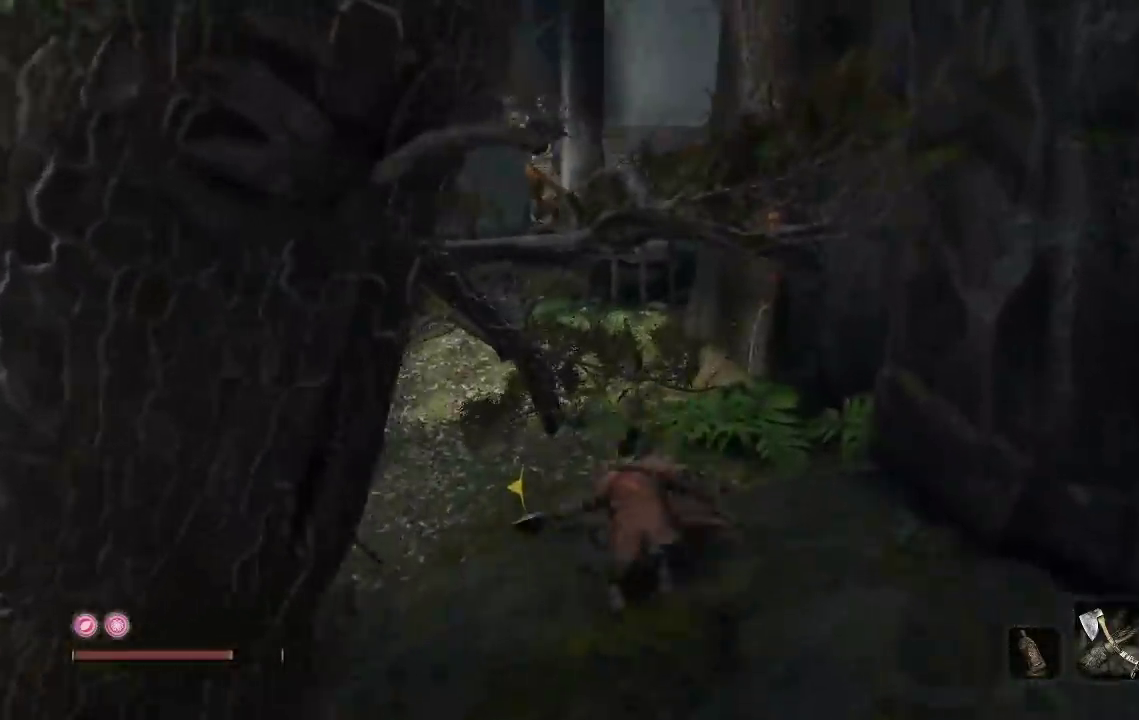
{"buttons": ["B"], "left_stick": "up-left", "right_stick": "right", "events": [[267, "left_stick", "up-left"], [450, "right_stick", "right"]]}
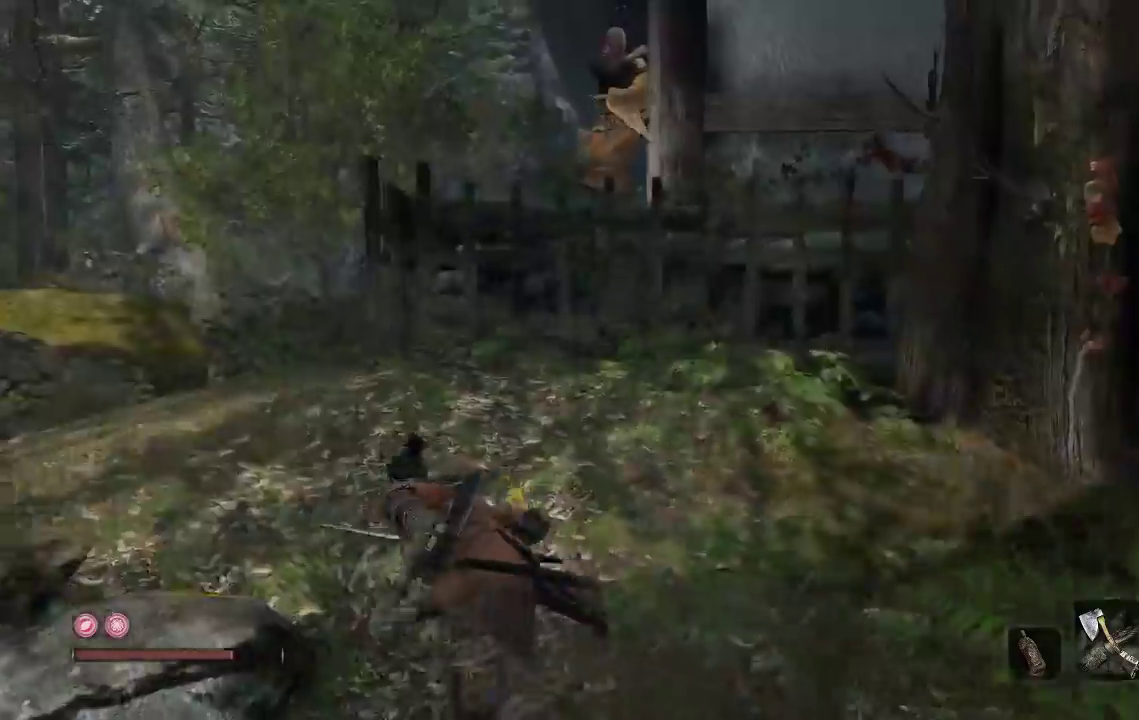
{"buttons": ["B"], "left_stick": "up-left", "right_stick": "right", "events": []}
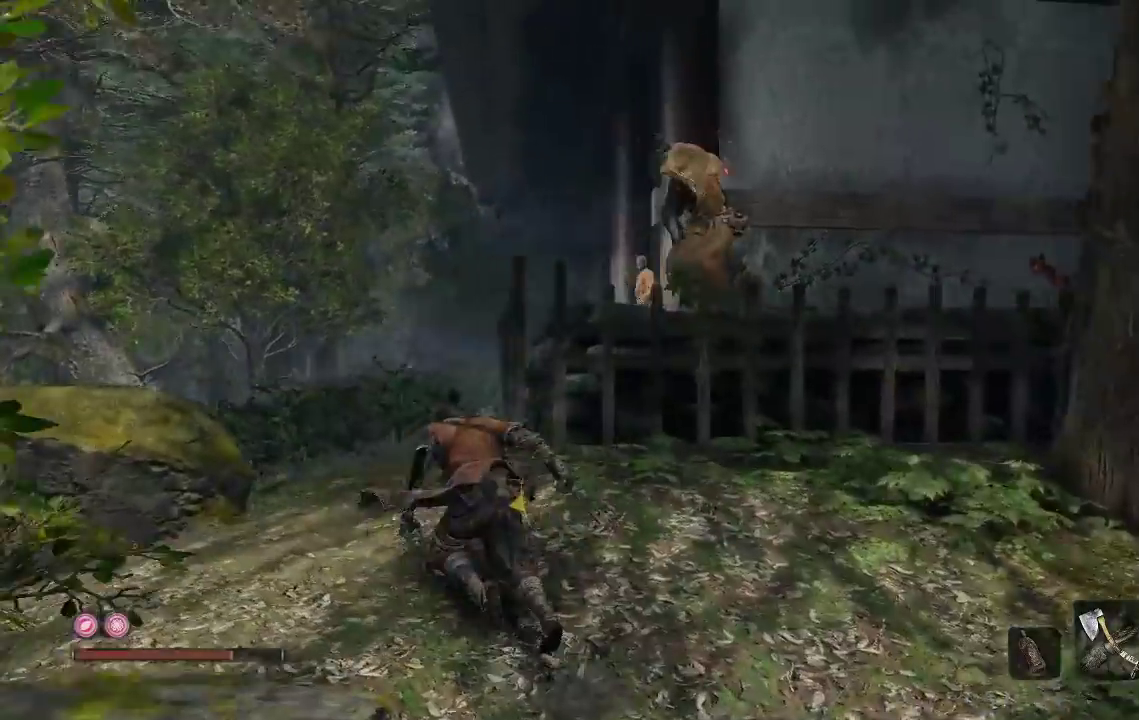
{"buttons": ["B"], "left_stick": "up-left", "right_stick": "right", "events": []}
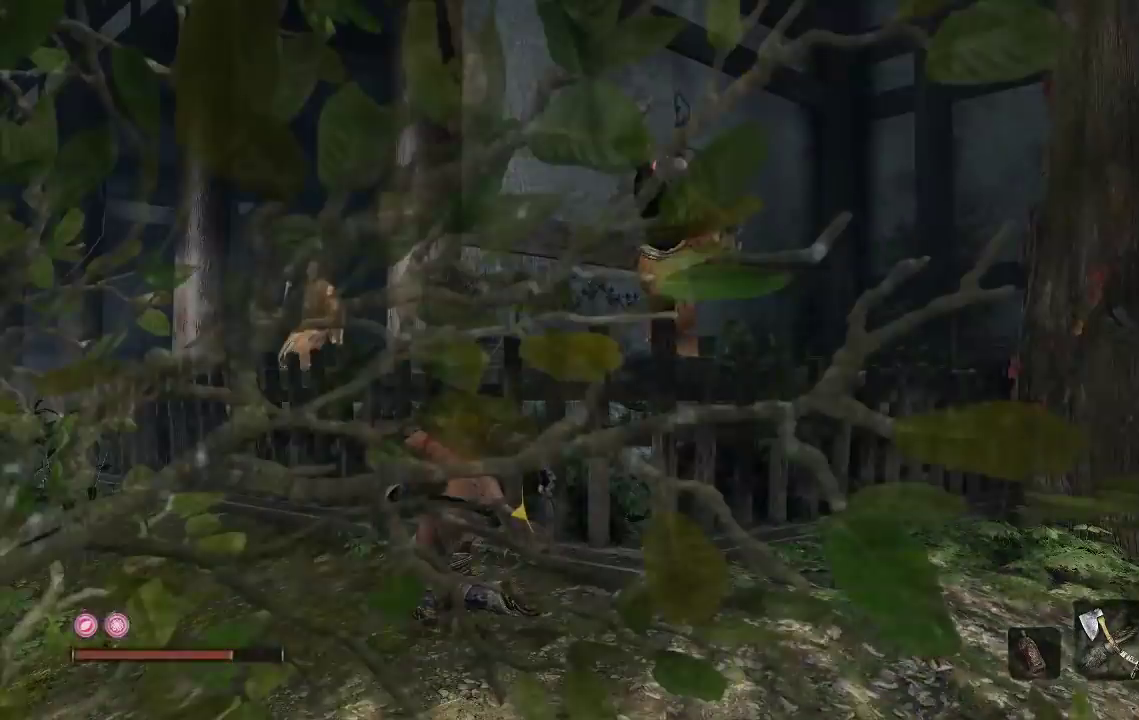
{"buttons": ["B"], "left_stick": "up-left", "right_stick": "right", "events": [[167, "left_stick", "left"], [367, "left_stick", "up-left"]]}
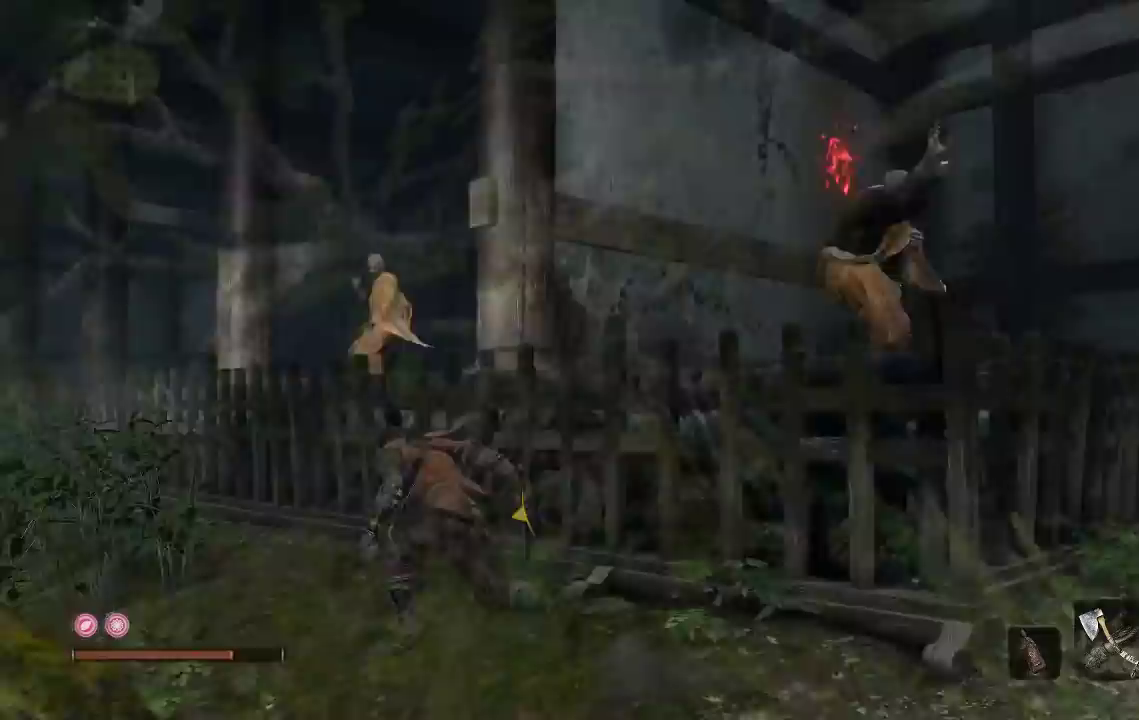
{"buttons": ["B"], "left_stick": "up-left", "right_stick": "center", "events": [[217, "right_stick", "center"]]}
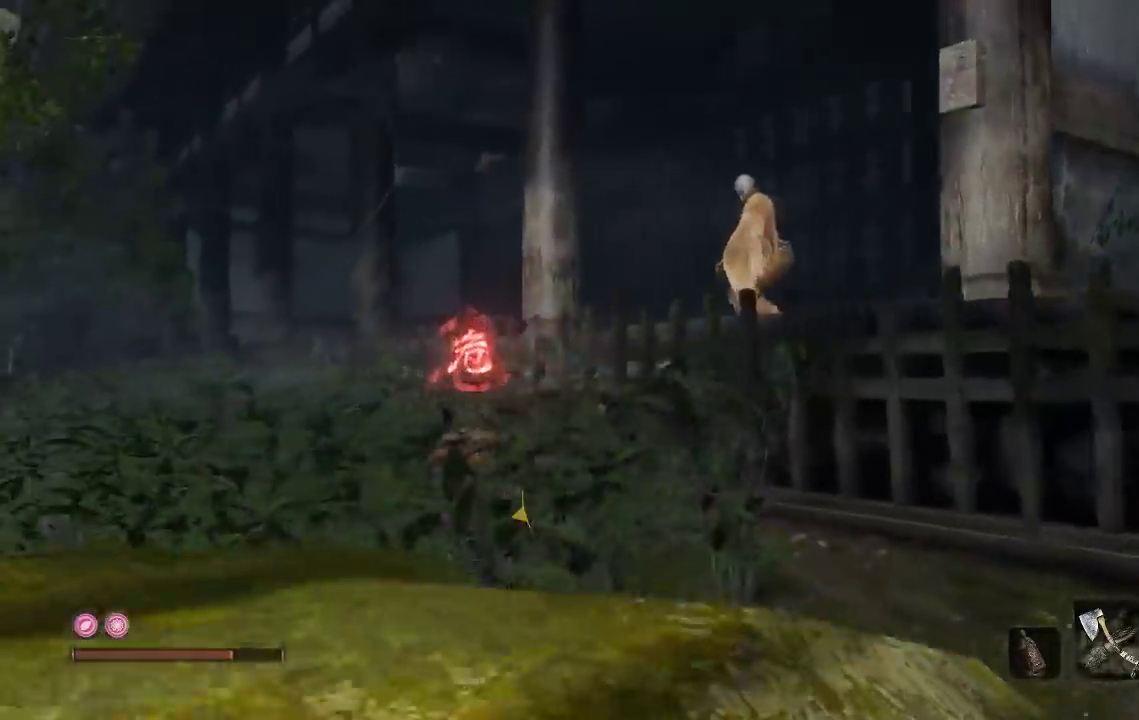
{"buttons": ["B"], "left_stick": "up-left", "right_stick": "right", "events": [[333, "right_stick", "right"]]}
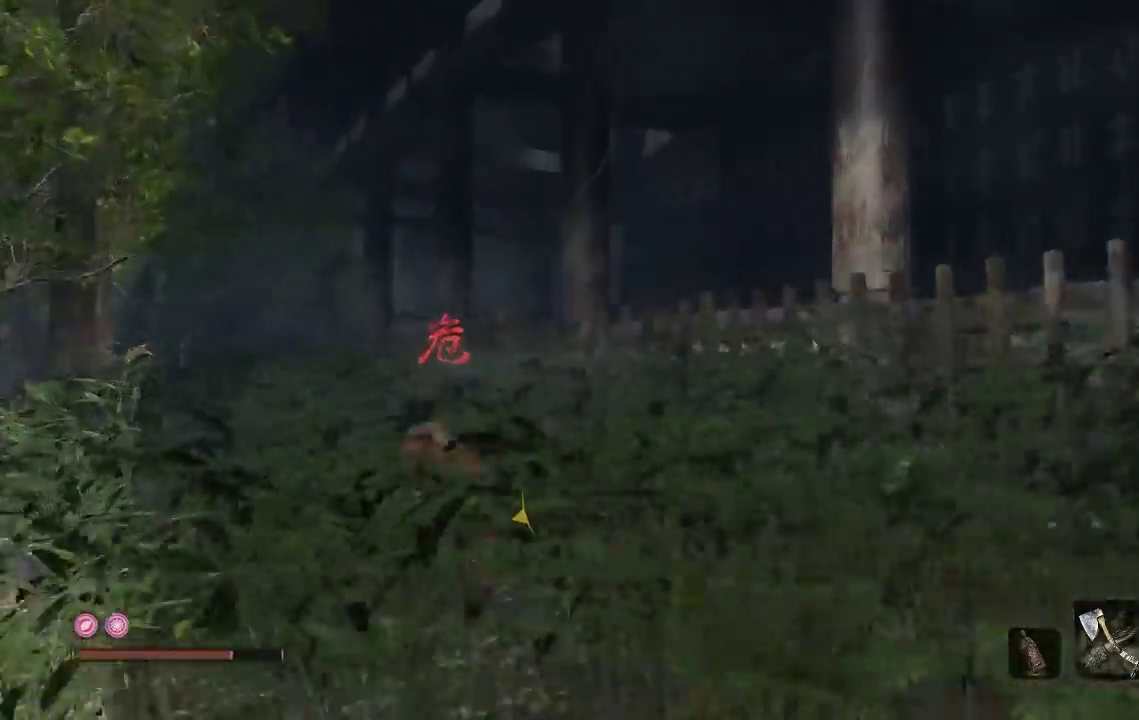
{"buttons": ["B"], "left_stick": "up-left", "right_stick": "right", "events": [[17, "right_stick", "up-right"], [67, "right_stick", "center"], [233, "left_stick", "up"], [400, "right_stick", "right"], [467, "left_stick", "up-left"]]}
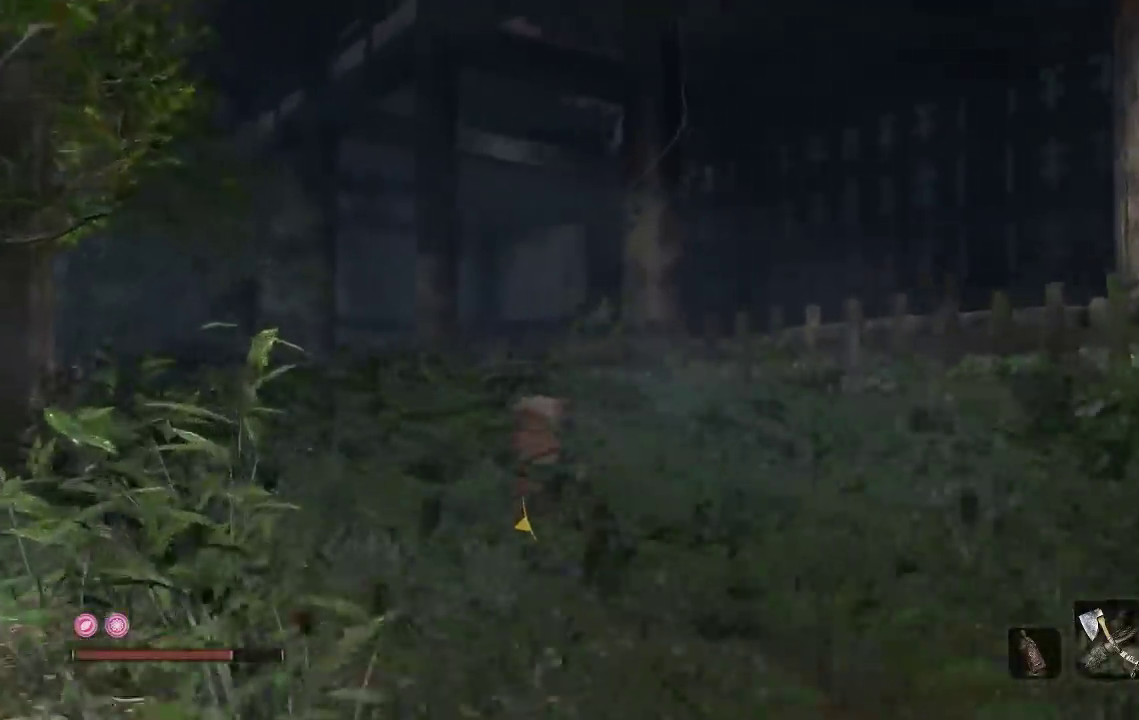
{"buttons": ["B"], "left_stick": "up-left", "right_stick": "up-right", "events": [[317, "right_stick", "up-right"]]}
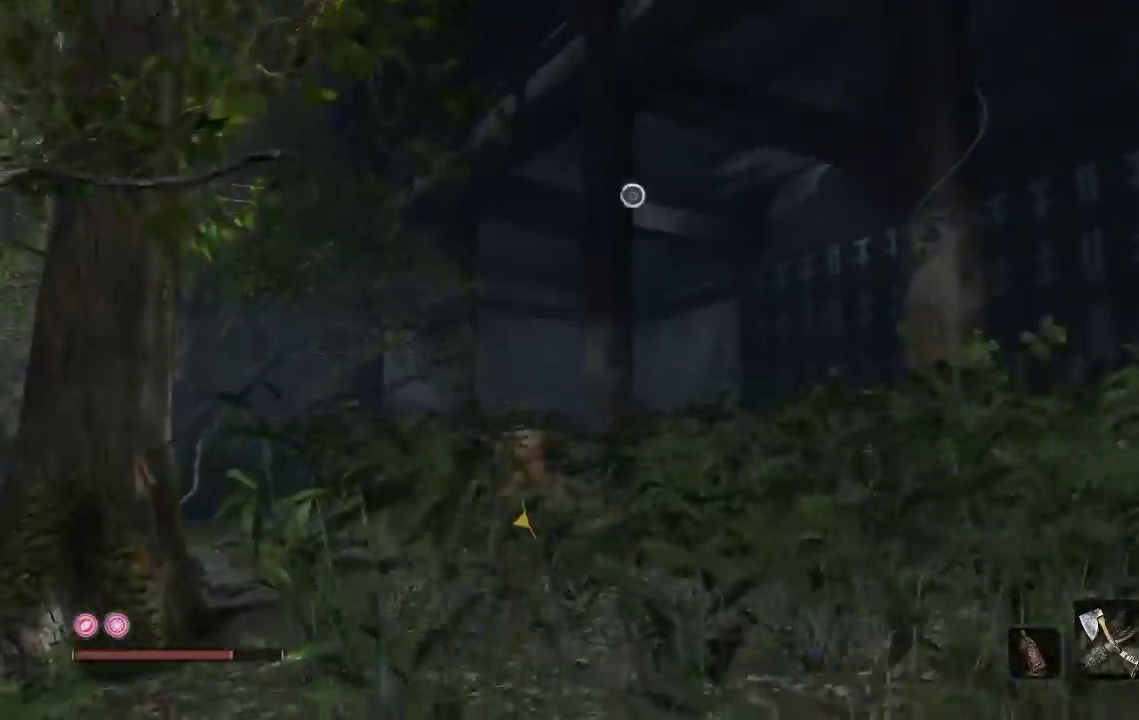
{"buttons": ["A", "B"], "left_stick": "up-left", "right_stick": "center", "events": [[33, "left_stick", "up"], [133, "right_stick", "center"], [283, "A", "down"], [417, "left_stick", "up-left"]]}
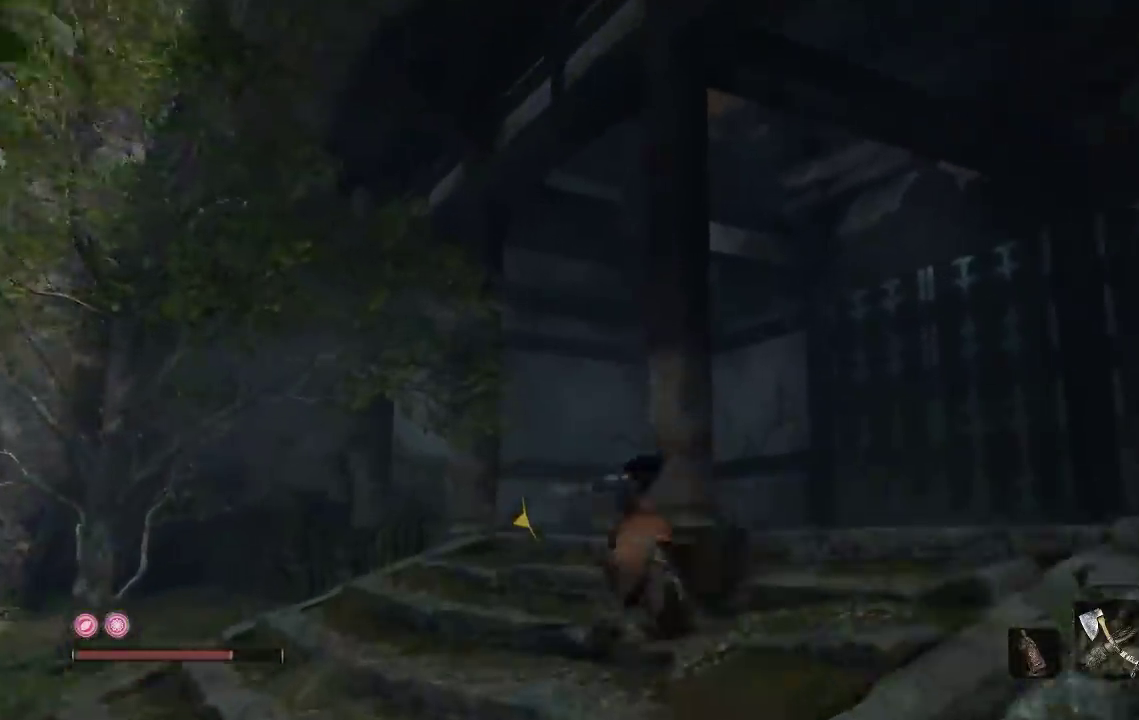
{"buttons": ["B"], "left_stick": "up-left", "right_stick": "center", "events": [[33, "A", "up"], [67, "left_stick", "up"], [250, "left_stick", "up-left"]]}
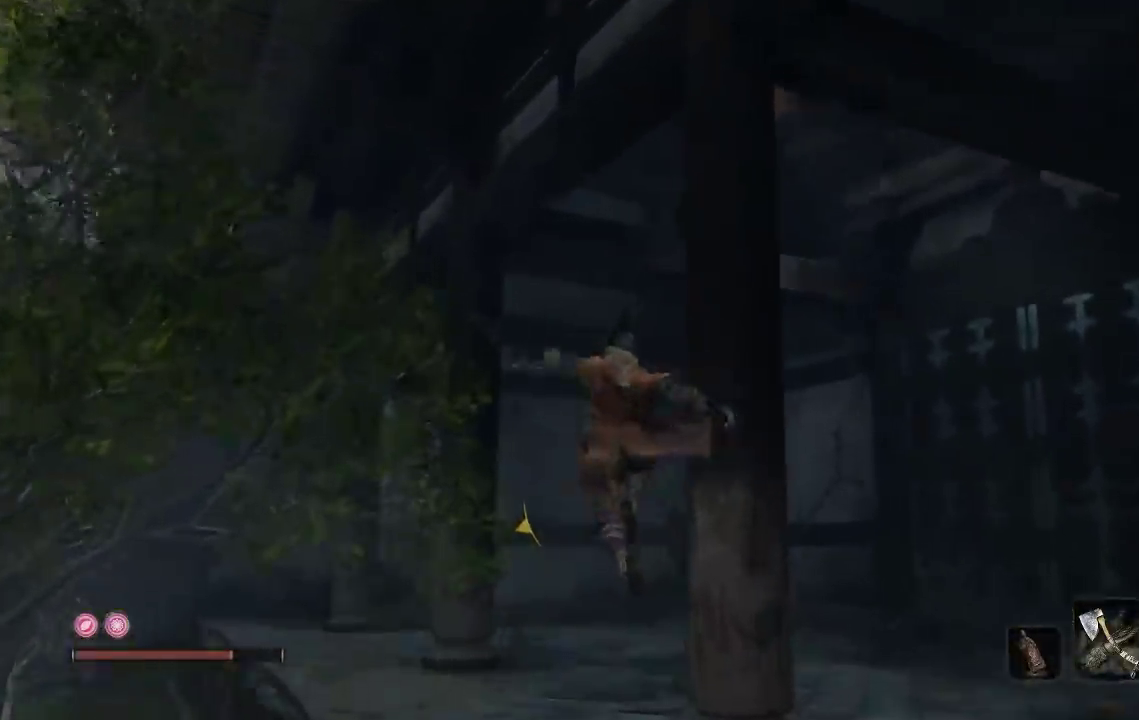
{"buttons": [], "left_stick": "up-right", "right_stick": "up"}
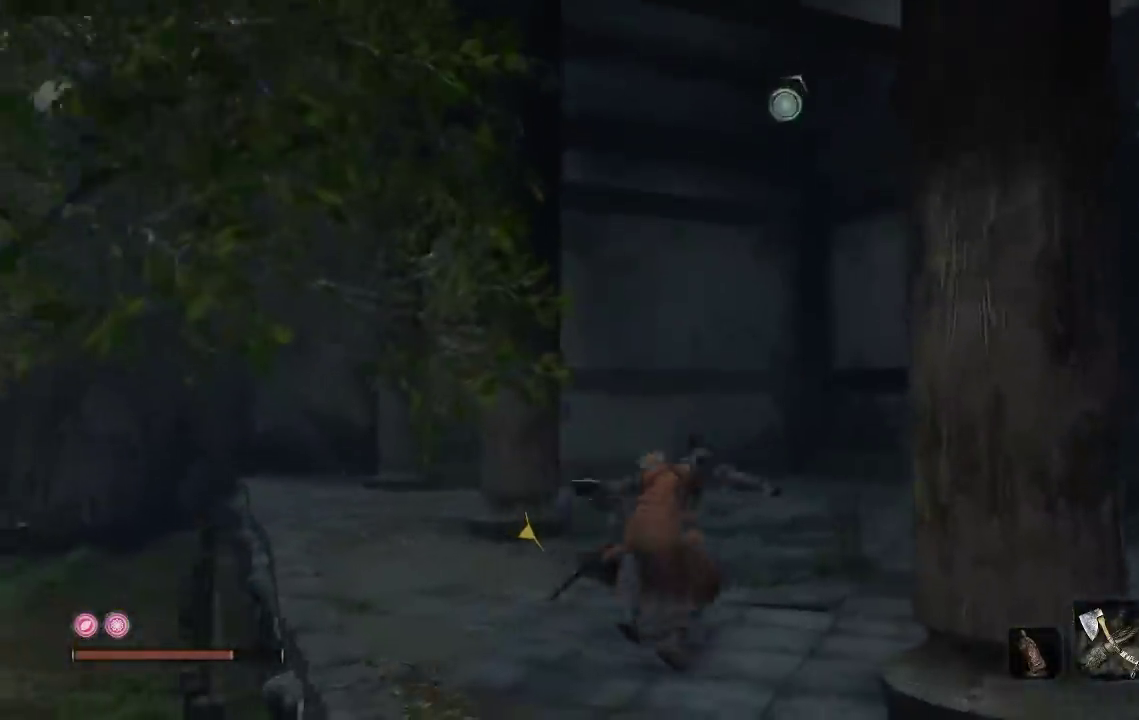
{"buttons": [], "left_stick": "up-right", "right_stick": "up-left"}